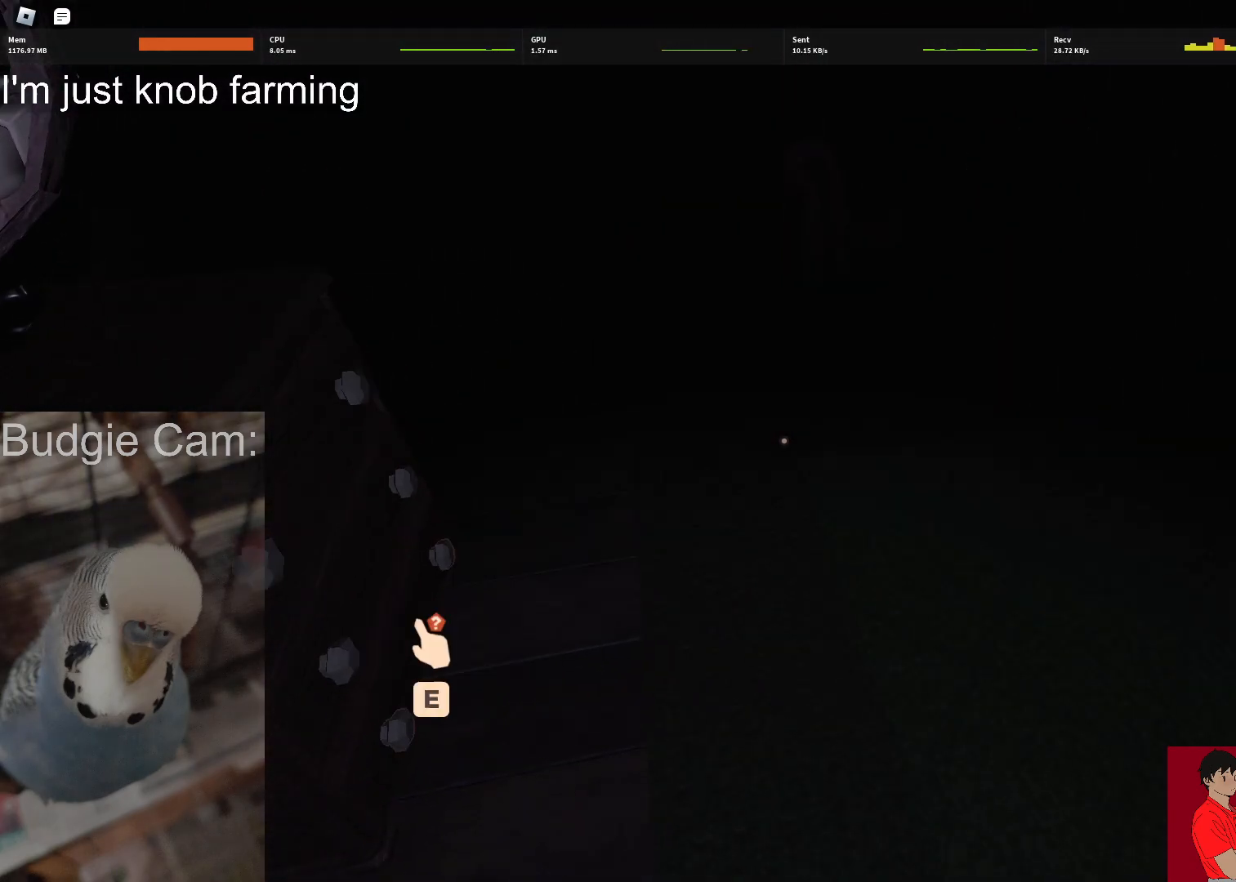
Gameplay with keyboard and mouse; each line is a JSON object with the keys and mouse buttons held at the frame after it. "events" lists presses ("down") and releases ("up") of "1", "2", "3", "4", "5", "a", "alt", "c", "caps_lock", "ctrl", "d", "e", "f", "g", "q", "r", "s", "shift", "space", "t", "tab", "v", "w", "x", "z", "mouse_left", "mouse_wheel" and "mouse_right" between this image and that frame as [ms after this image, input, new state], when the widget could be followed in between. "mouse_left", "mouse_wheel", "mouse_right" = the "left", "wheel", "right" buttons of the "mouse" list. No other keys are recorded. "wheel" means that the mouse wheel is clicked or scrolled. Not read: mouse_move.
{"keys": [], "mouse": [], "events": [[150, "e", "down"], [200, "e", "up"], [200, "w", "up"], [283, "e", "down"], [333, "e", "up"], [417, "e", "down"], [467, "e", "up"]]}
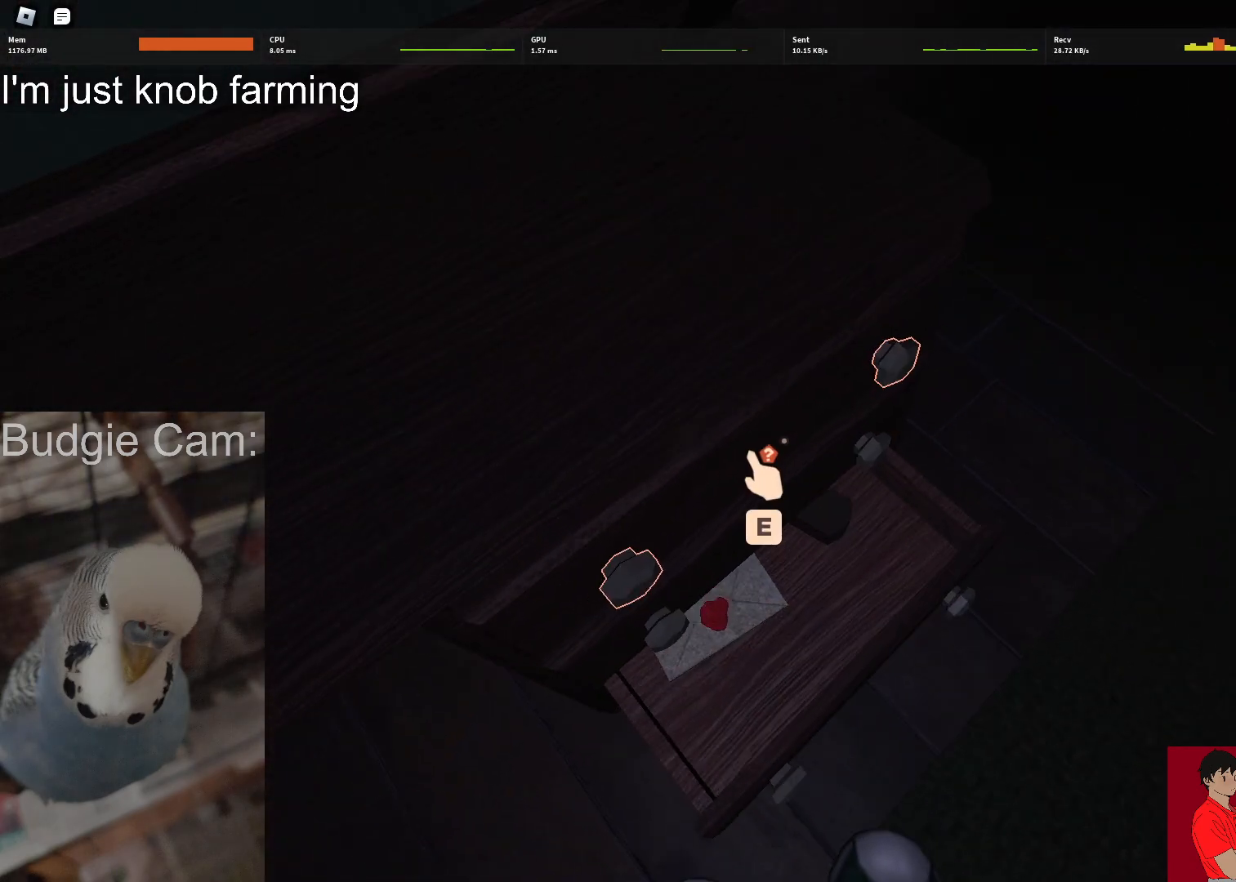
{"keys": ["s"], "mouse": [], "events": [[17, "e", "down"], [67, "s", "down"], [117, "e", "up"], [167, "e", "down"], [250, "e", "up"]]}
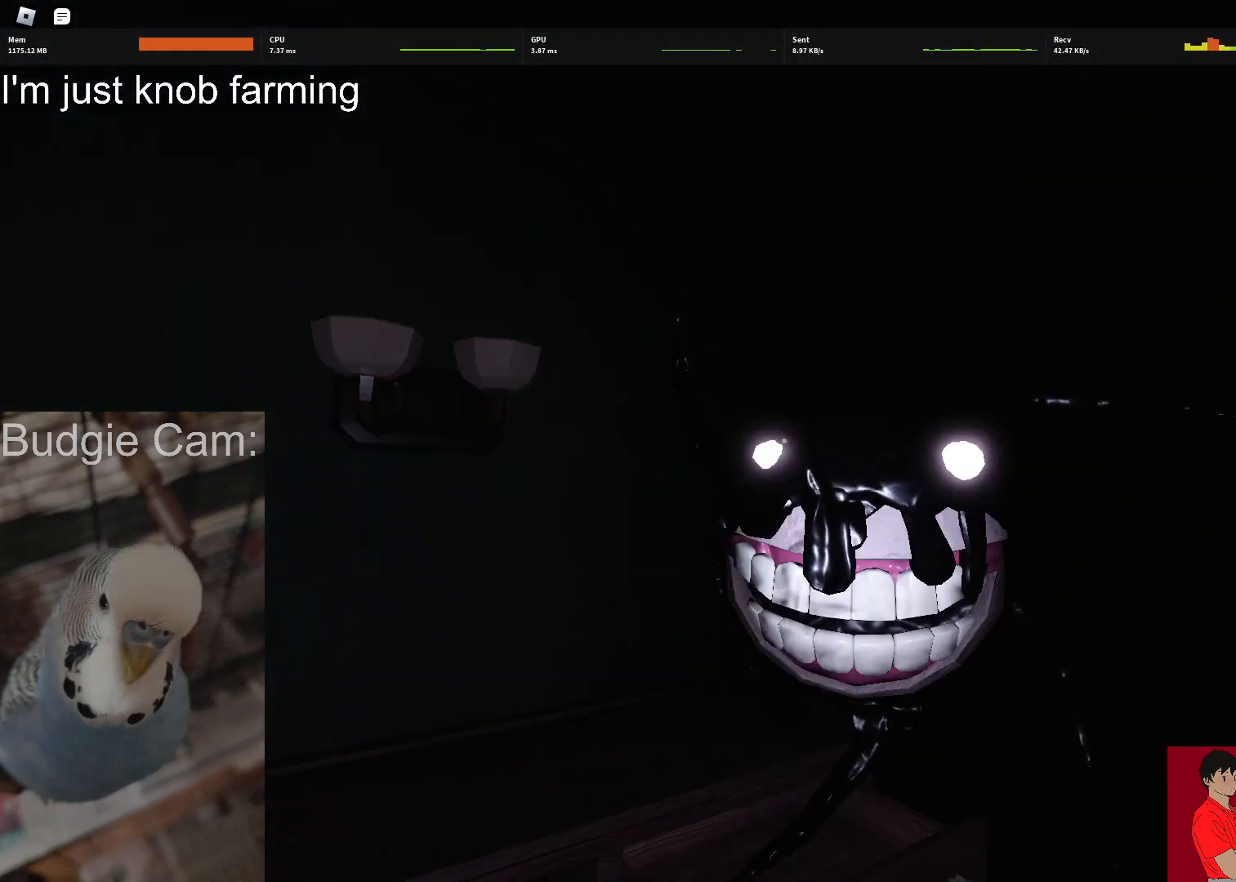
{"keys": ["w"], "mouse": [], "events": [[33, "d", "down"], [33, "s", "up"], [217, "w", "down"], [367, "d", "up"]]}
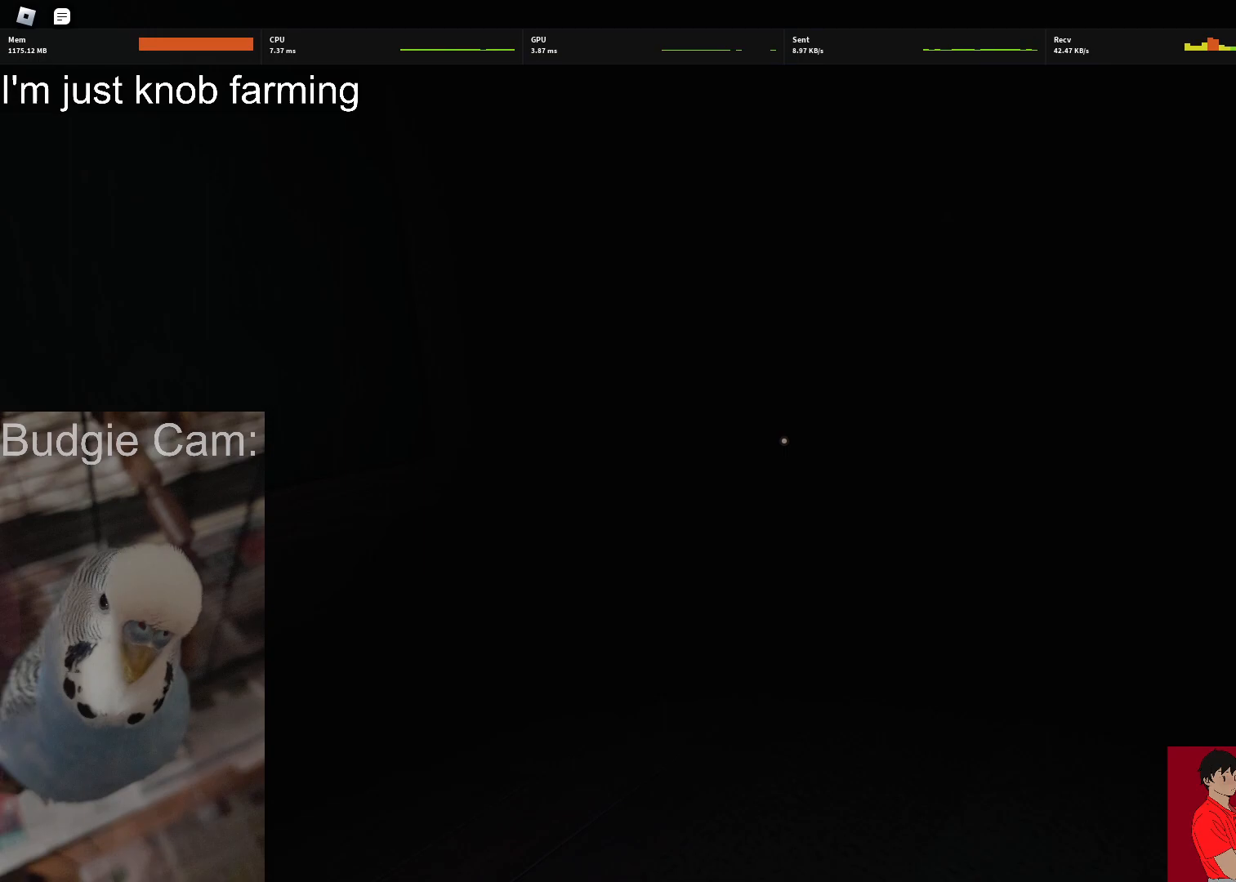
{"keys": ["w"], "mouse": [], "events": []}
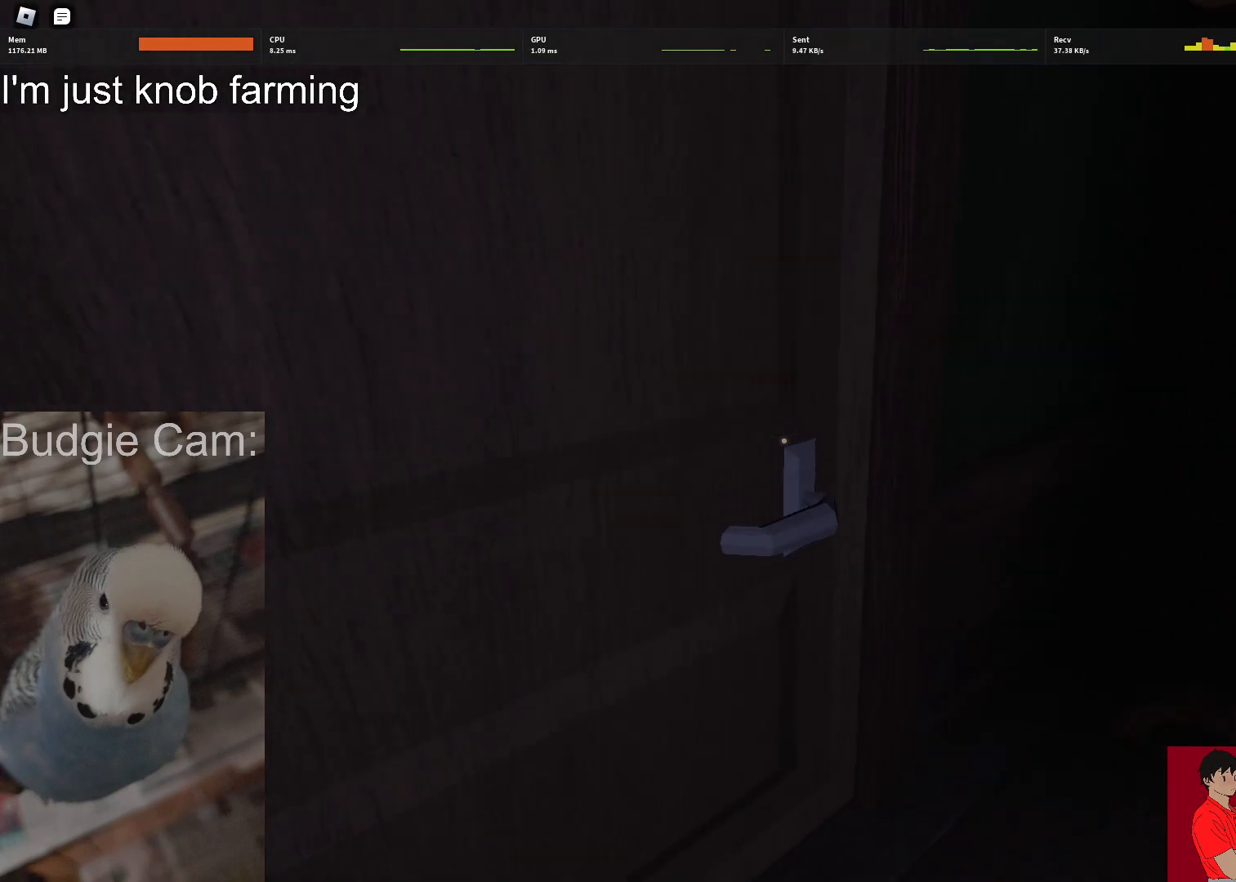
{"keys": ["w"], "mouse": [], "events": []}
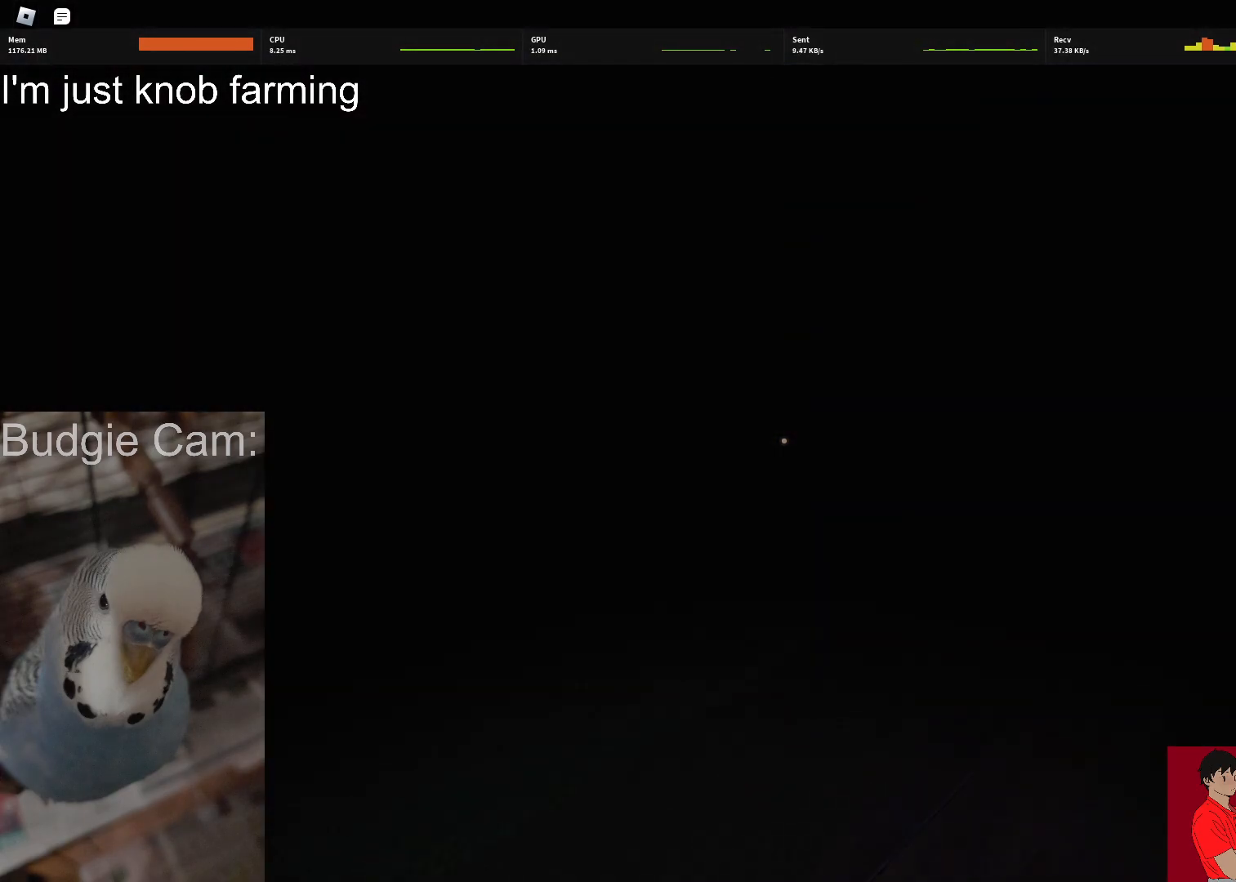
{"keys": ["w"], "mouse": [], "events": []}
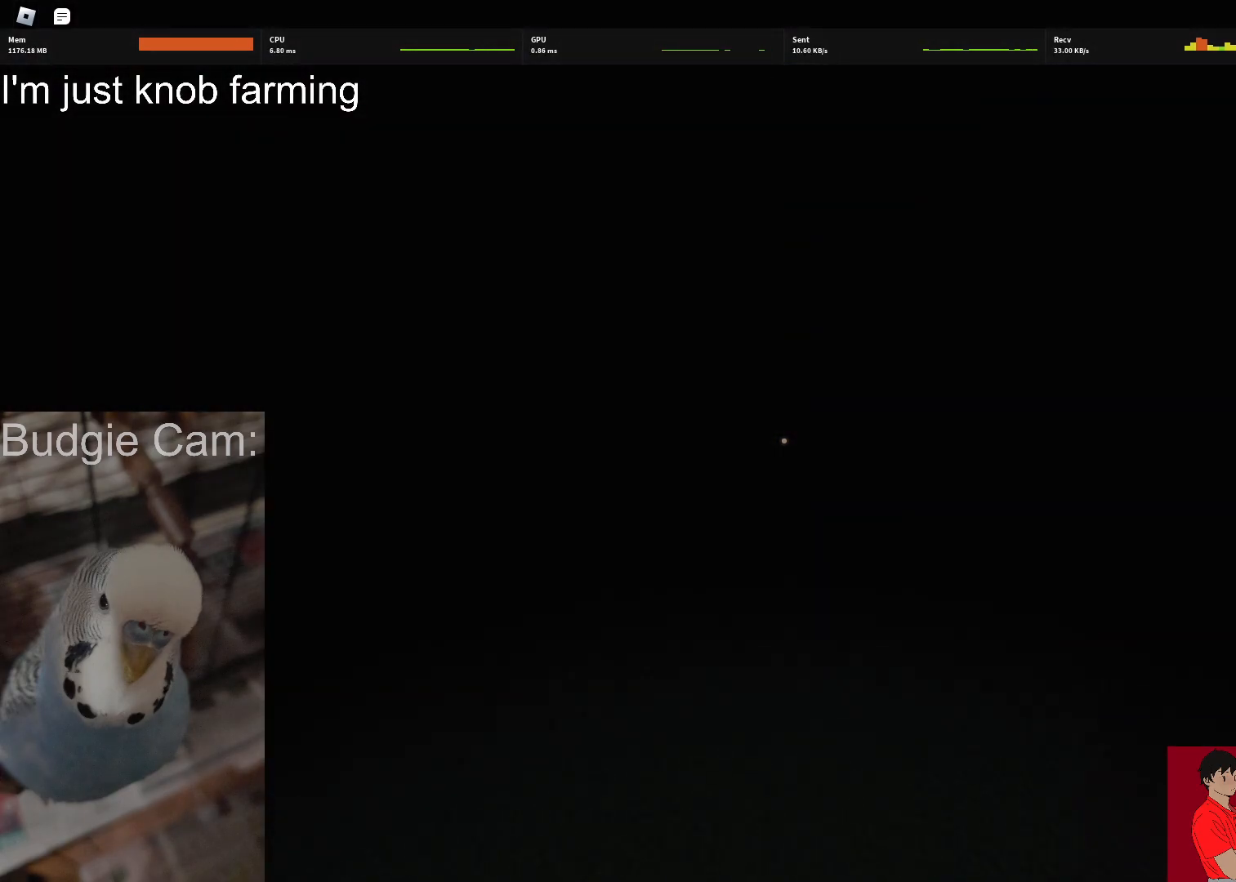
{"keys": ["w"], "mouse": [], "events": []}
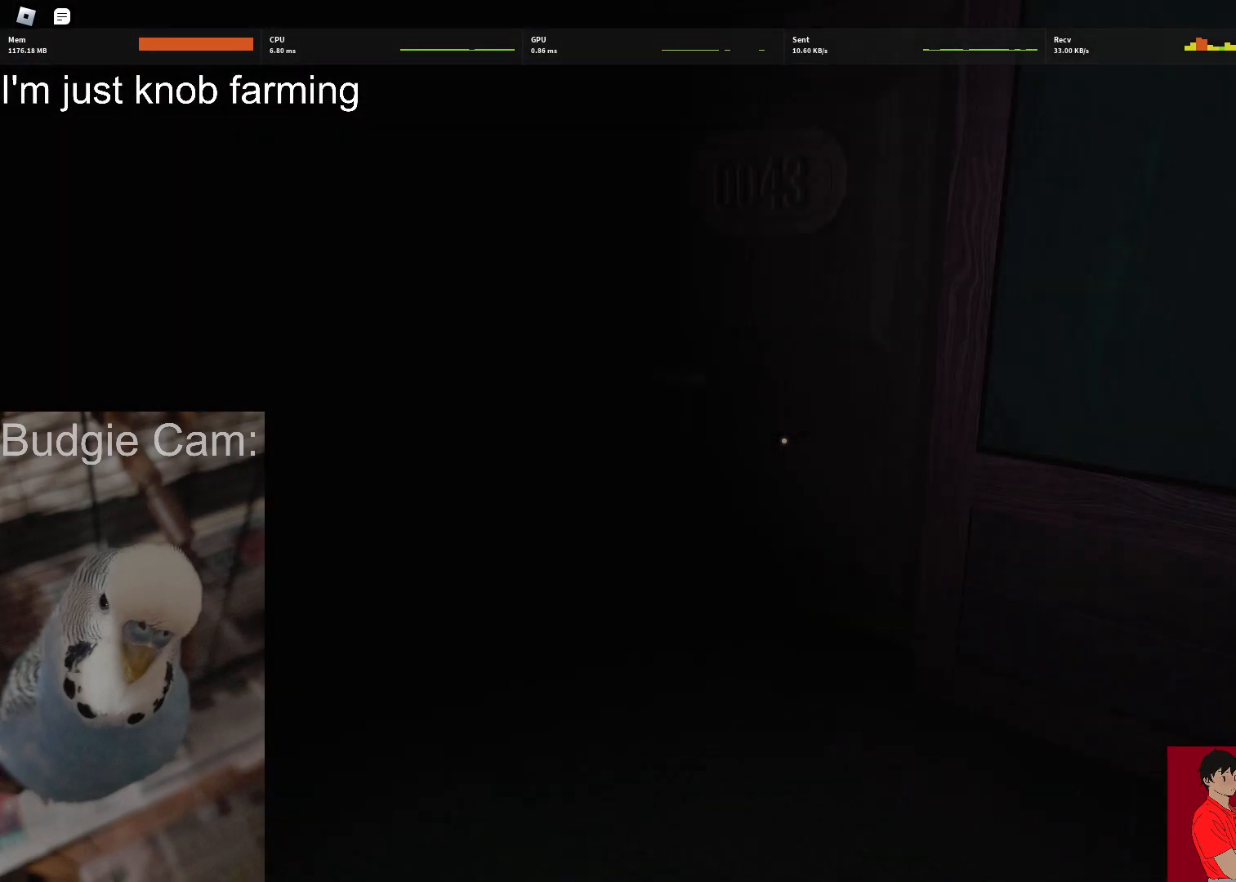
{"keys": ["e"], "mouse": [], "events": [[250, "w", "up"], [300, "e", "down"]]}
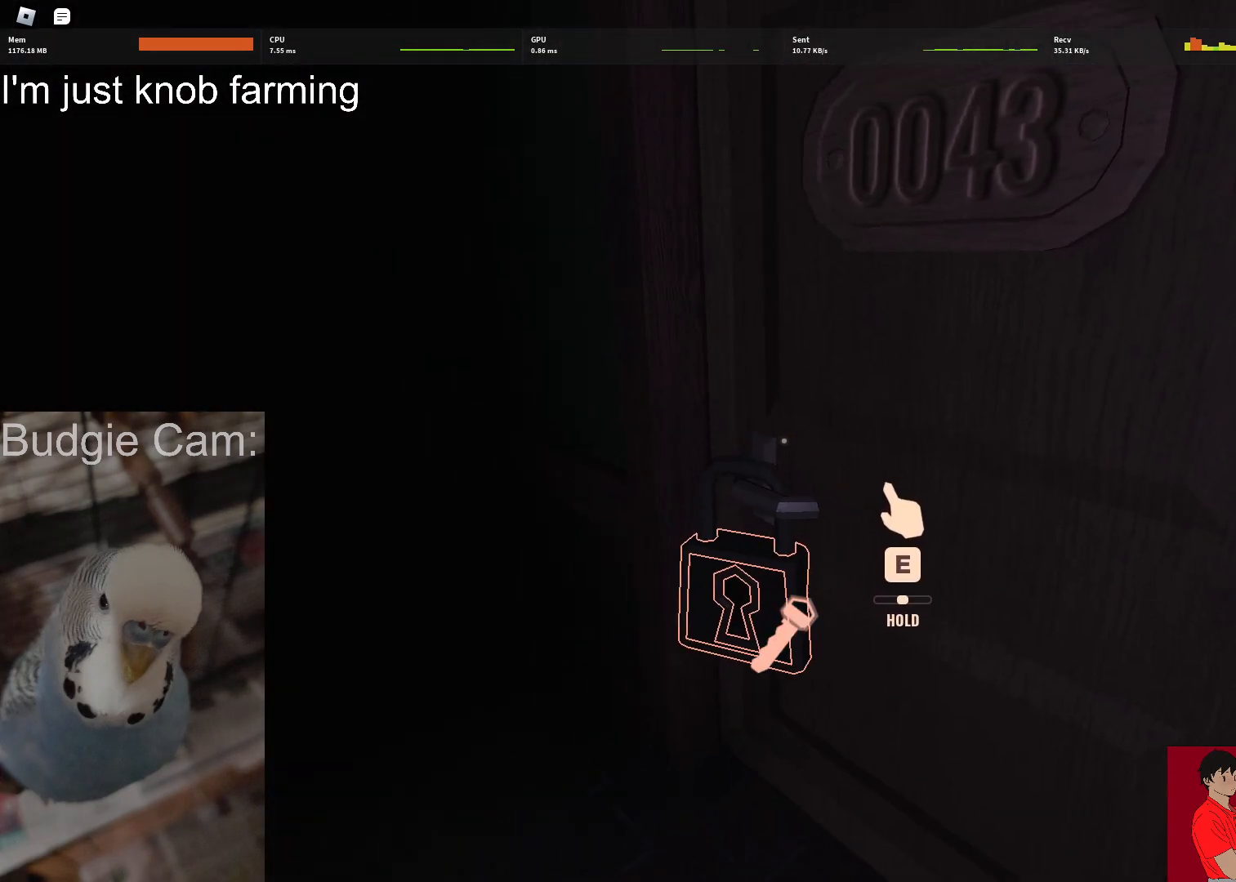
{"keys": [], "mouse": [], "events": [[500, "e", "up"]]}
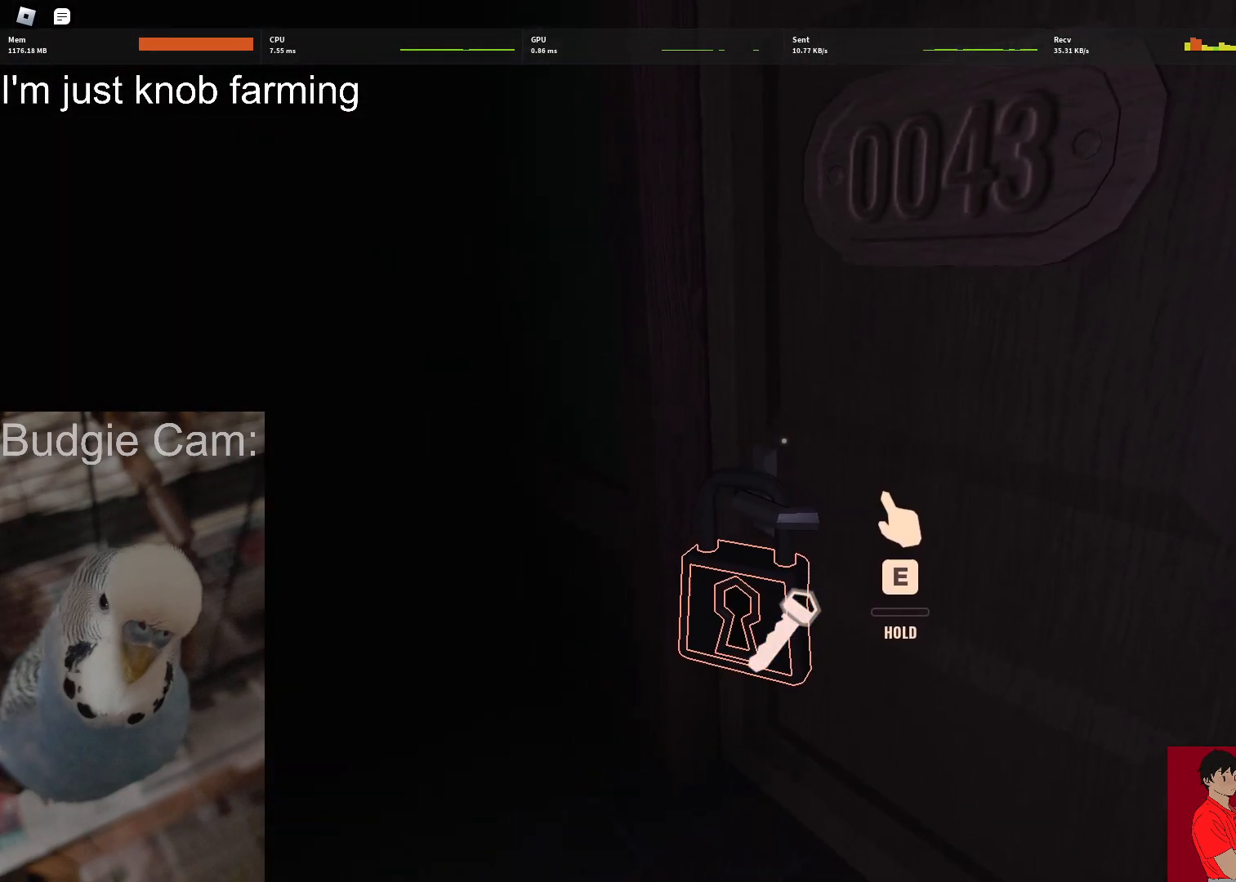
{"keys": [], "mouse": [], "events": []}
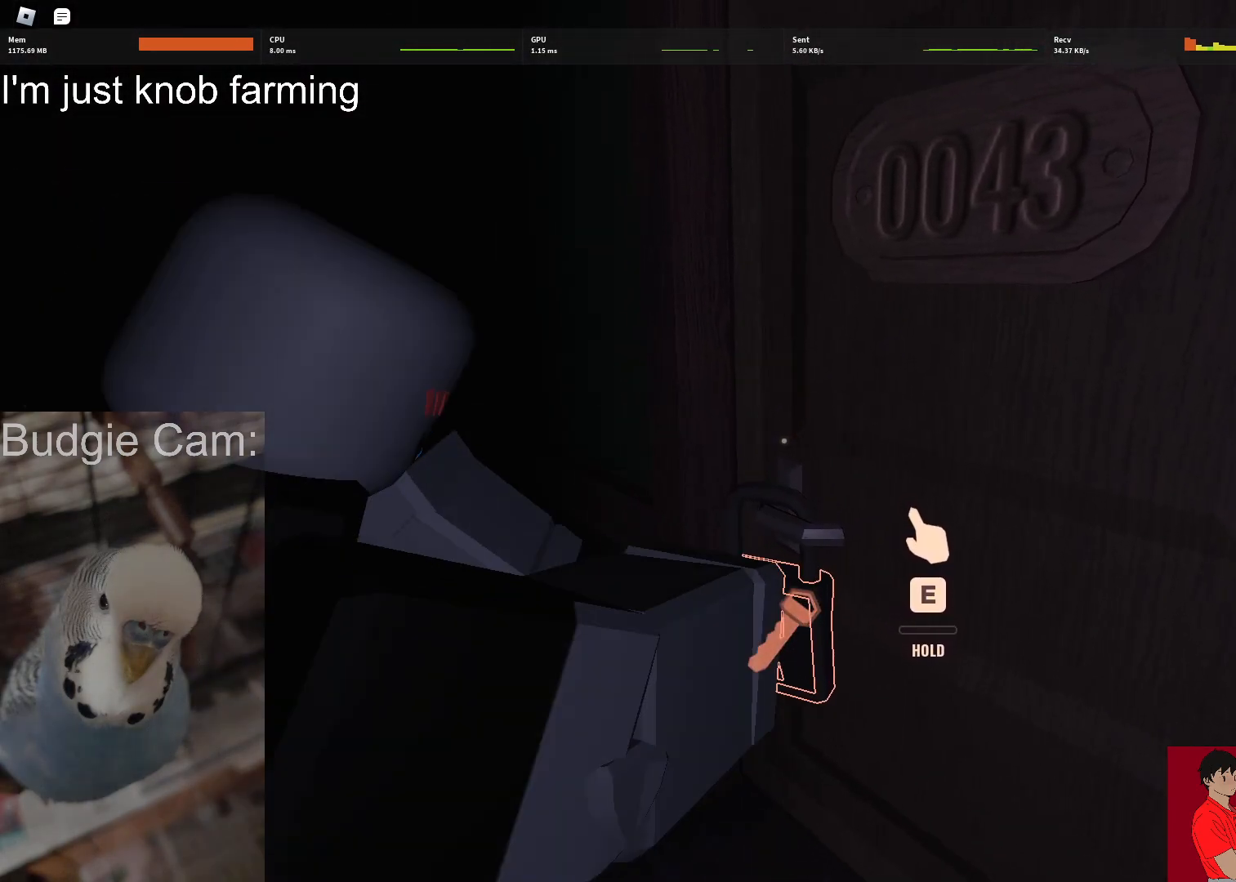
{"keys": [], "mouse": [], "events": []}
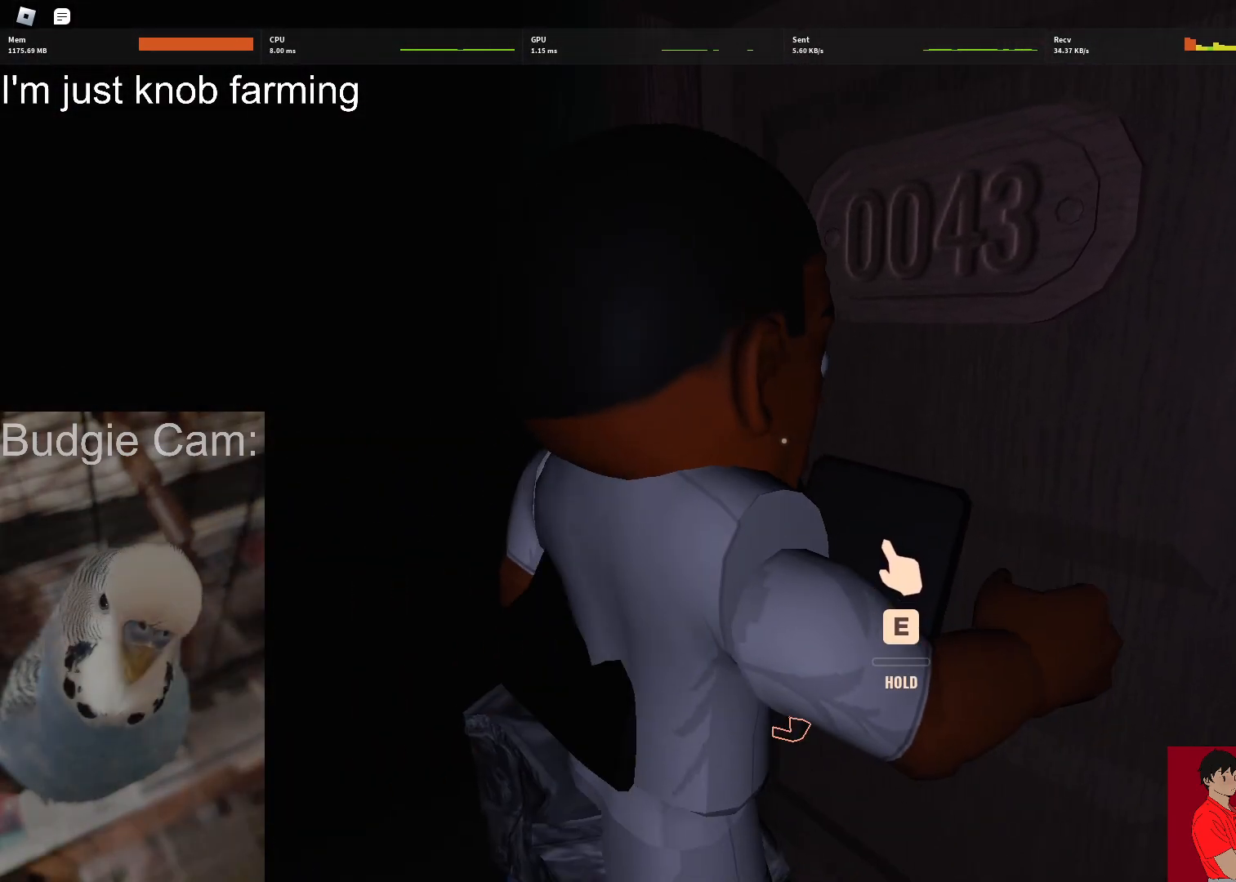
{"keys": [], "mouse": [], "events": []}
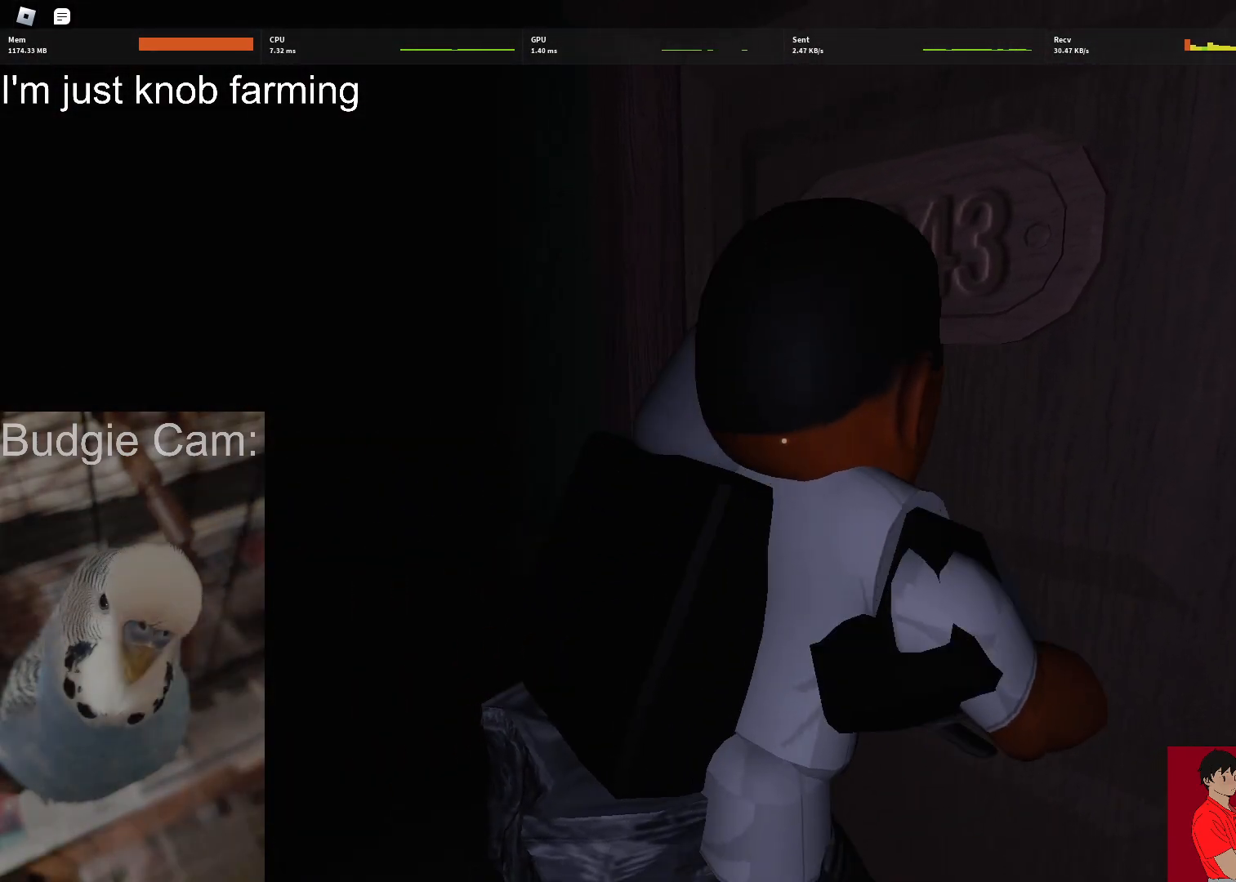
{"keys": ["w"], "mouse": [], "events": [[150, "w", "down"]]}
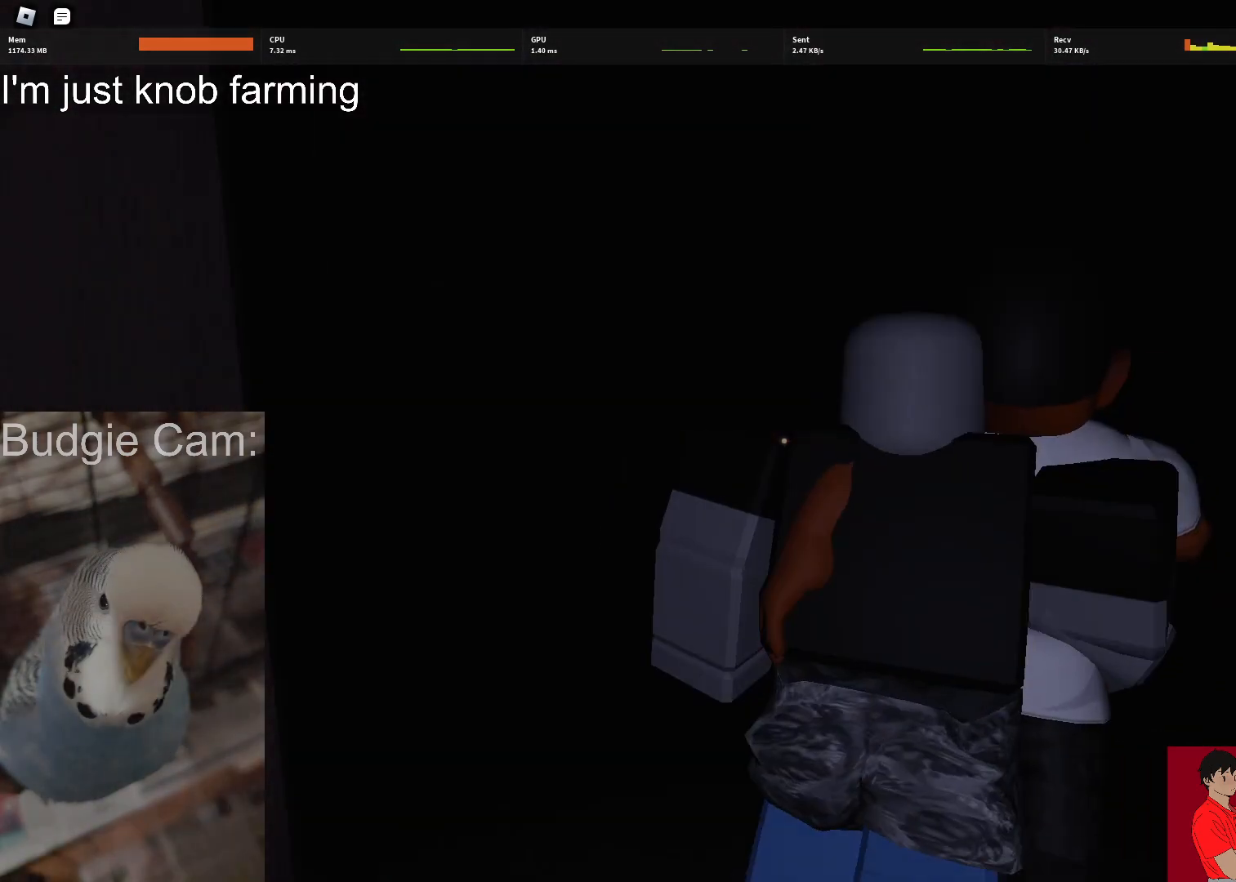
{"keys": ["w"], "mouse": [], "events": []}
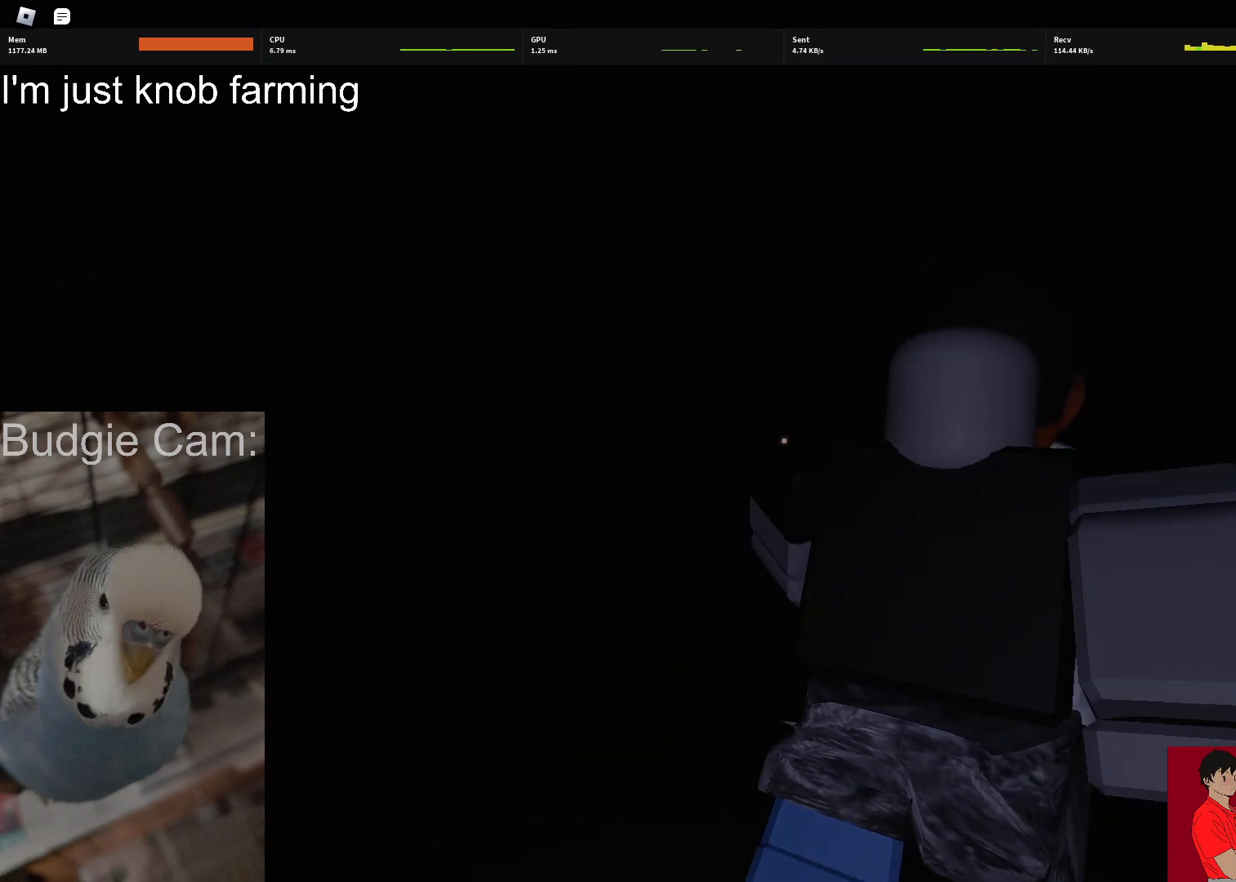
{"keys": ["w"], "mouse": [], "events": []}
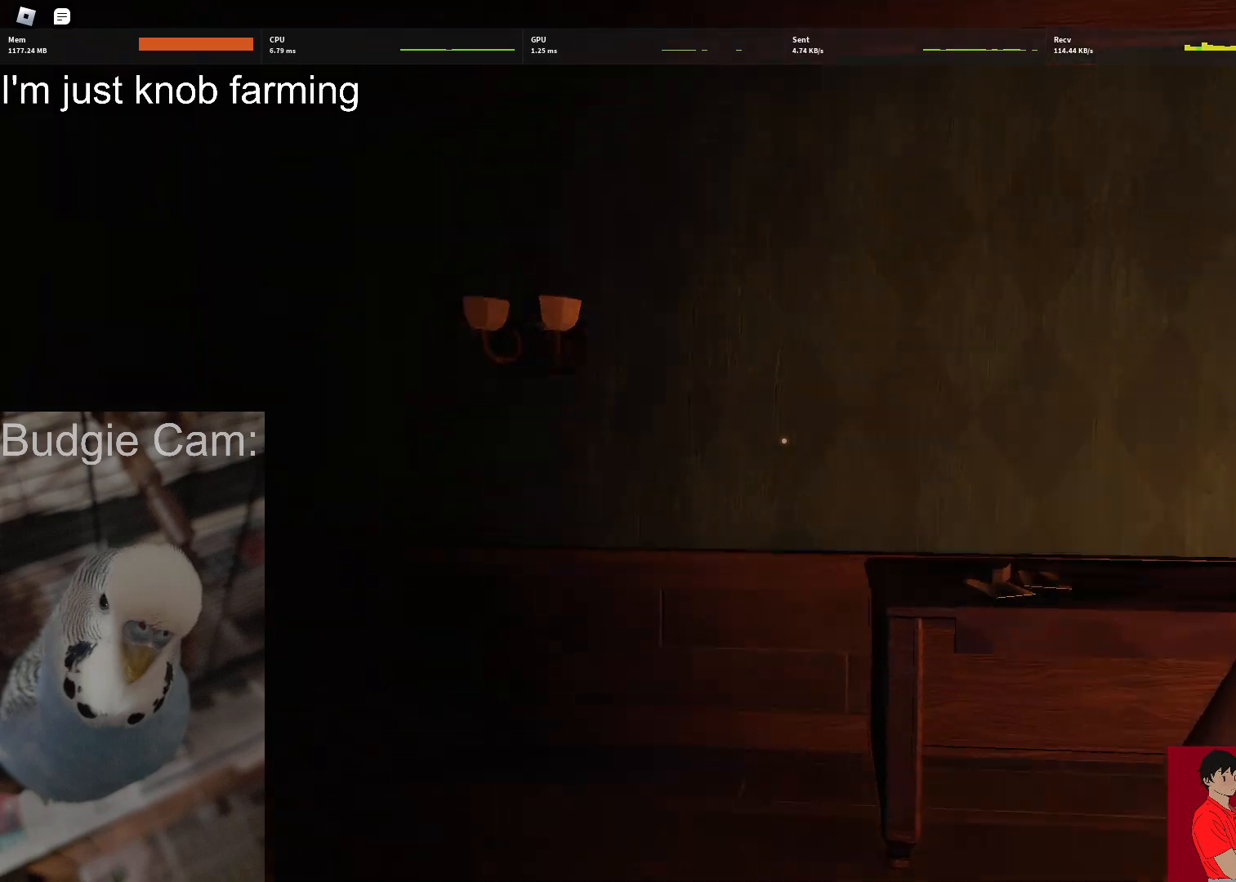
{"keys": ["w"], "mouse": [], "events": [[233, "a", "down"], [283, "a", "up"]]}
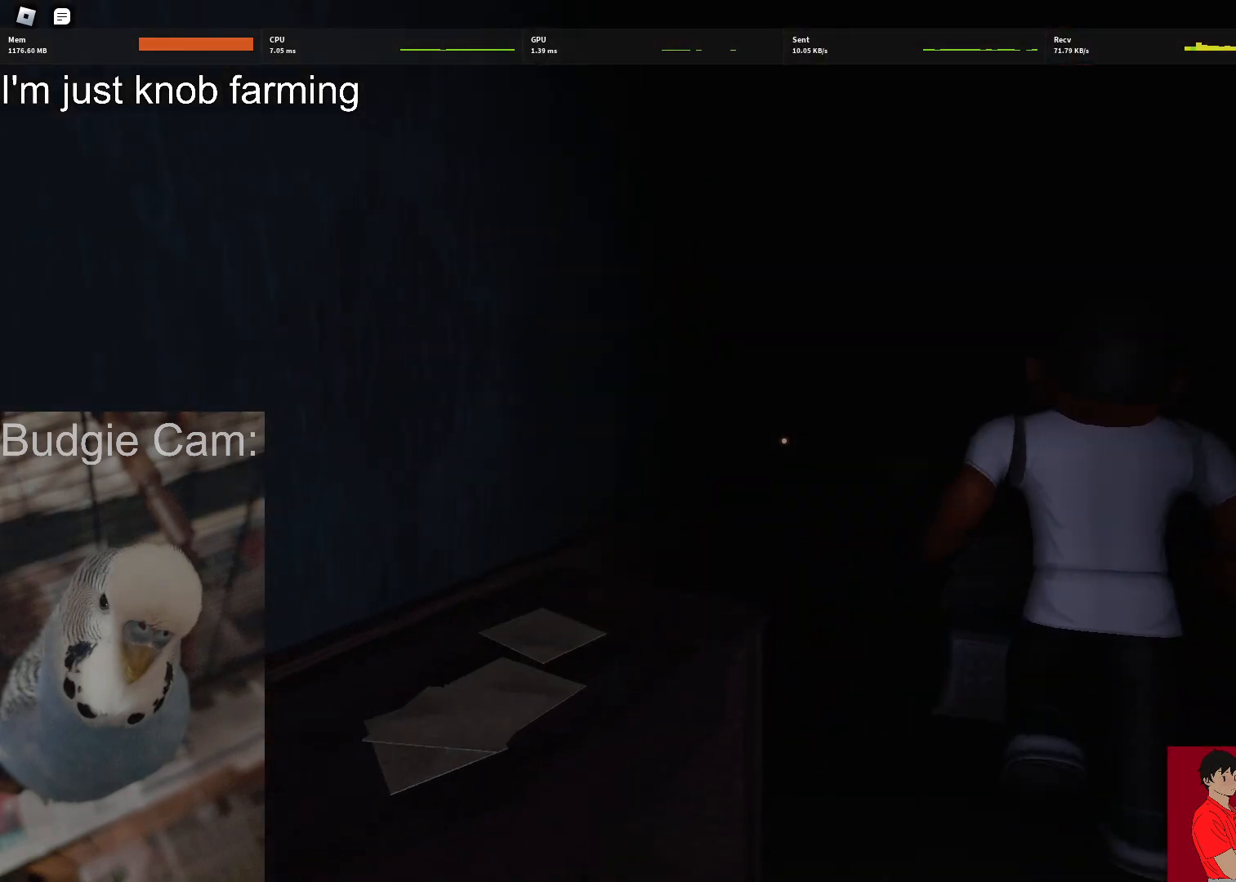
{"keys": ["a", "w"], "mouse": [], "events": [[400, "a", "down"]]}
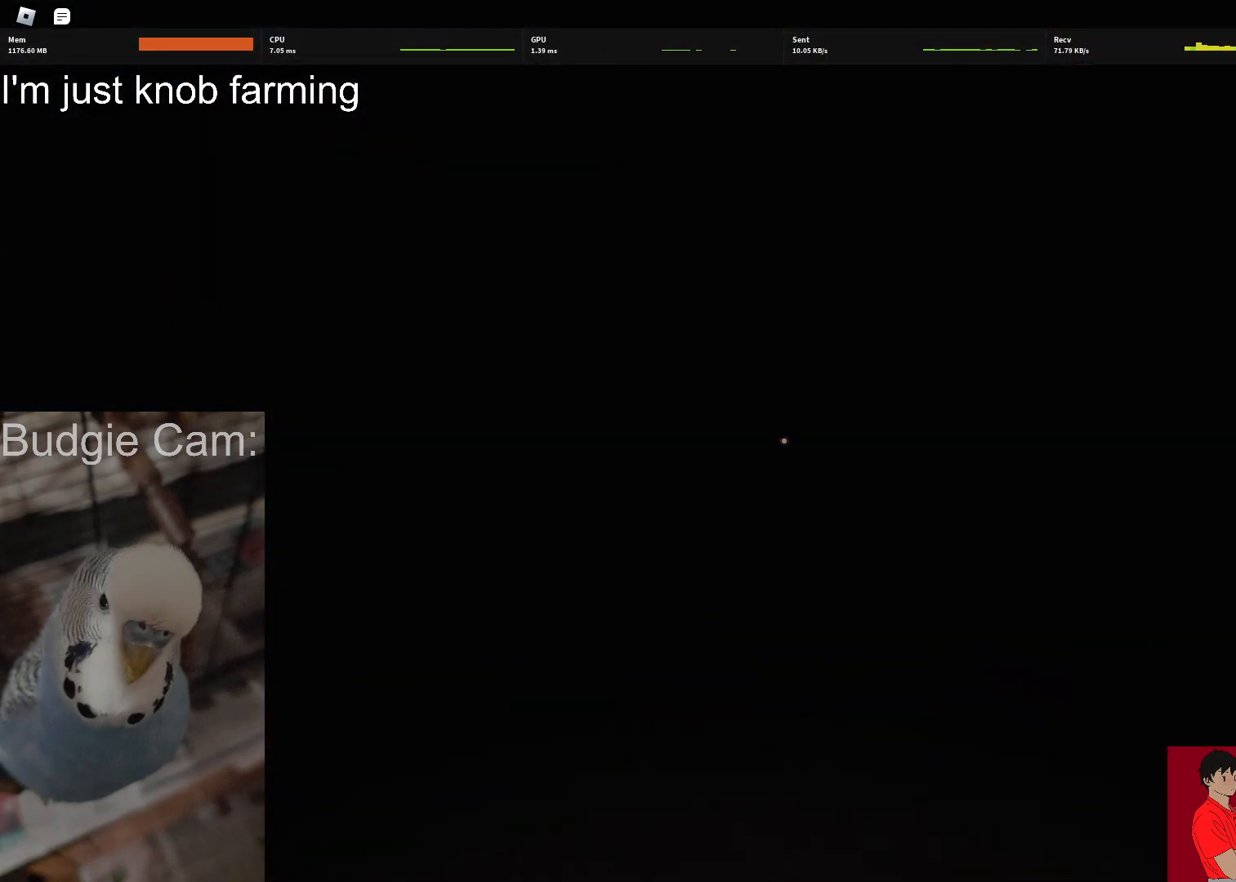
{"keys": ["w"], "mouse": [], "events": [[83, "a", "up"], [133, "w", "up"], [167, "w", "down"]]}
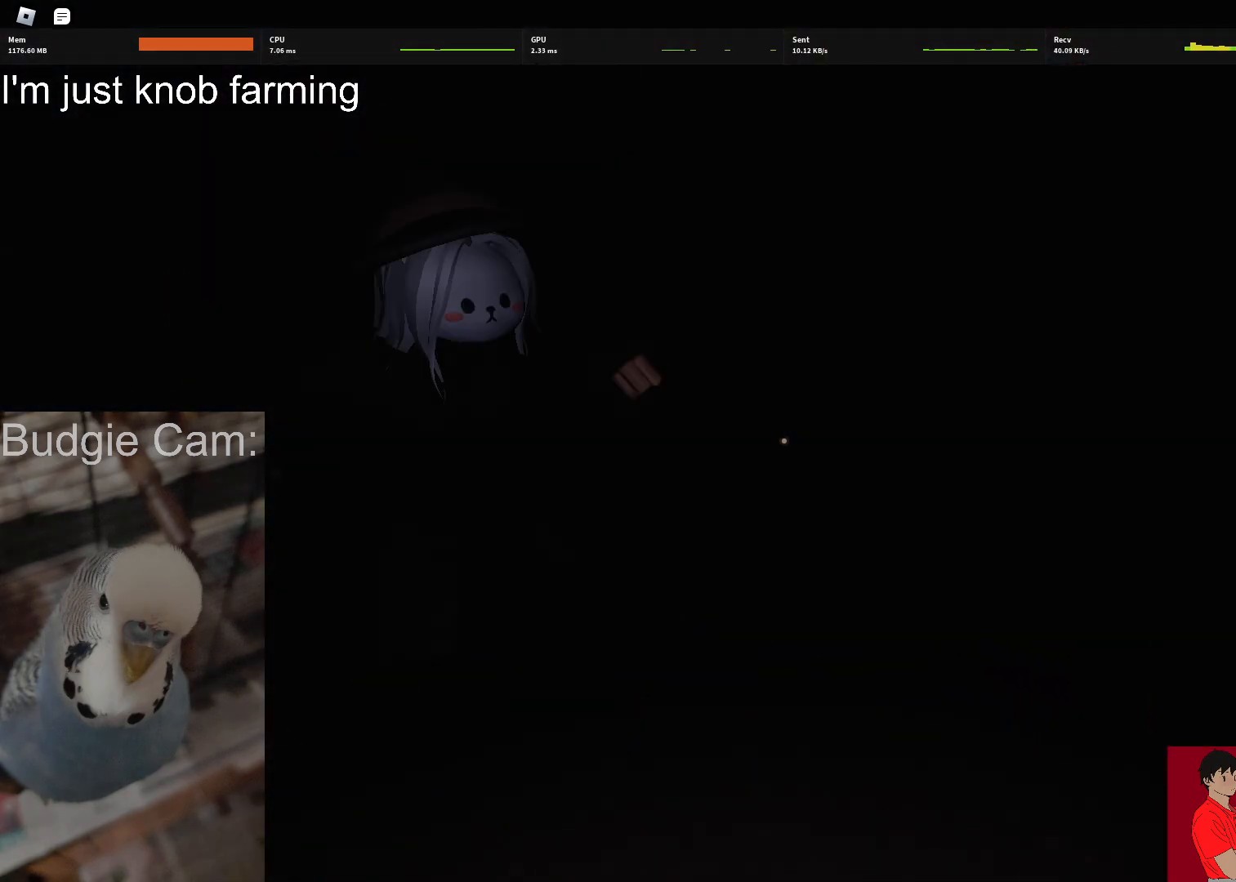
{"keys": ["w"], "mouse": [], "events": []}
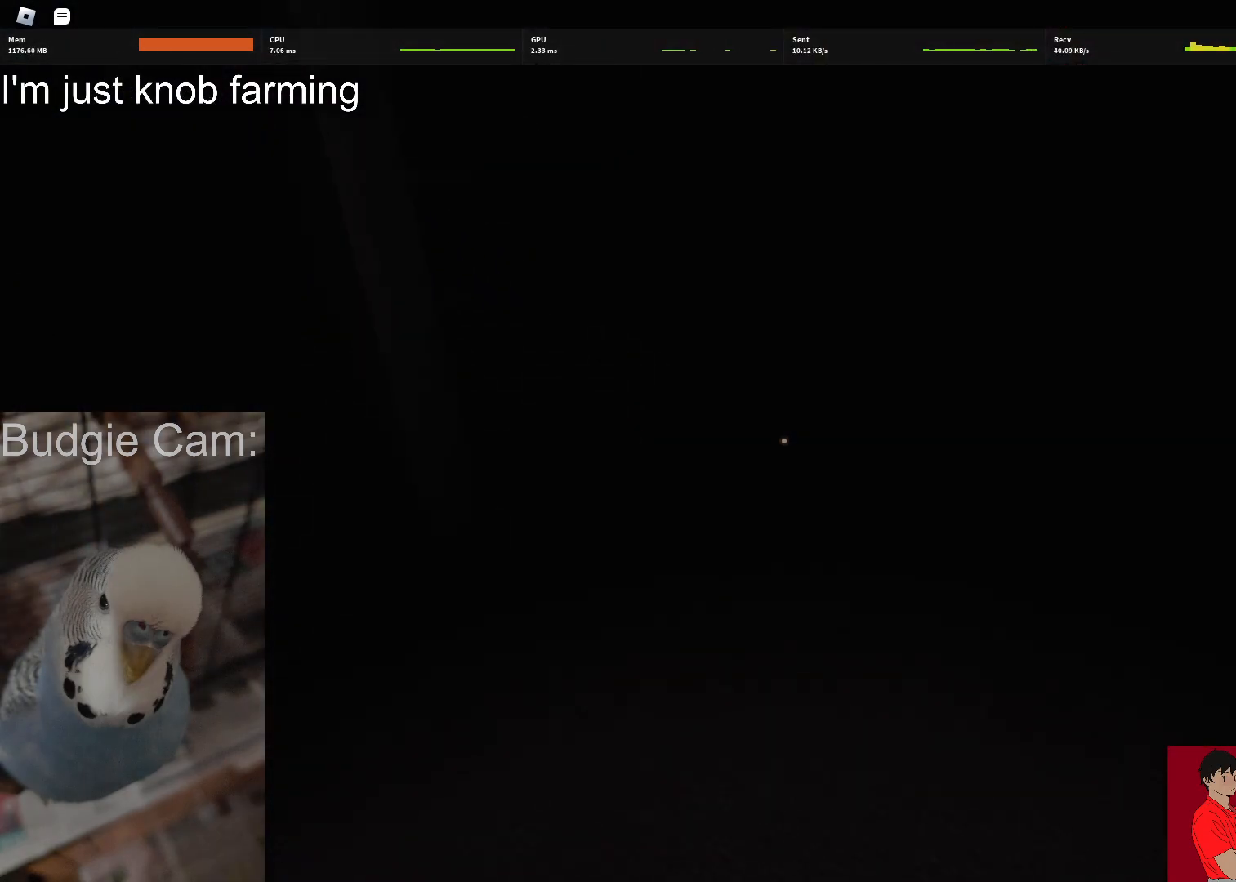
{"keys": ["w"], "mouse": [], "events": []}
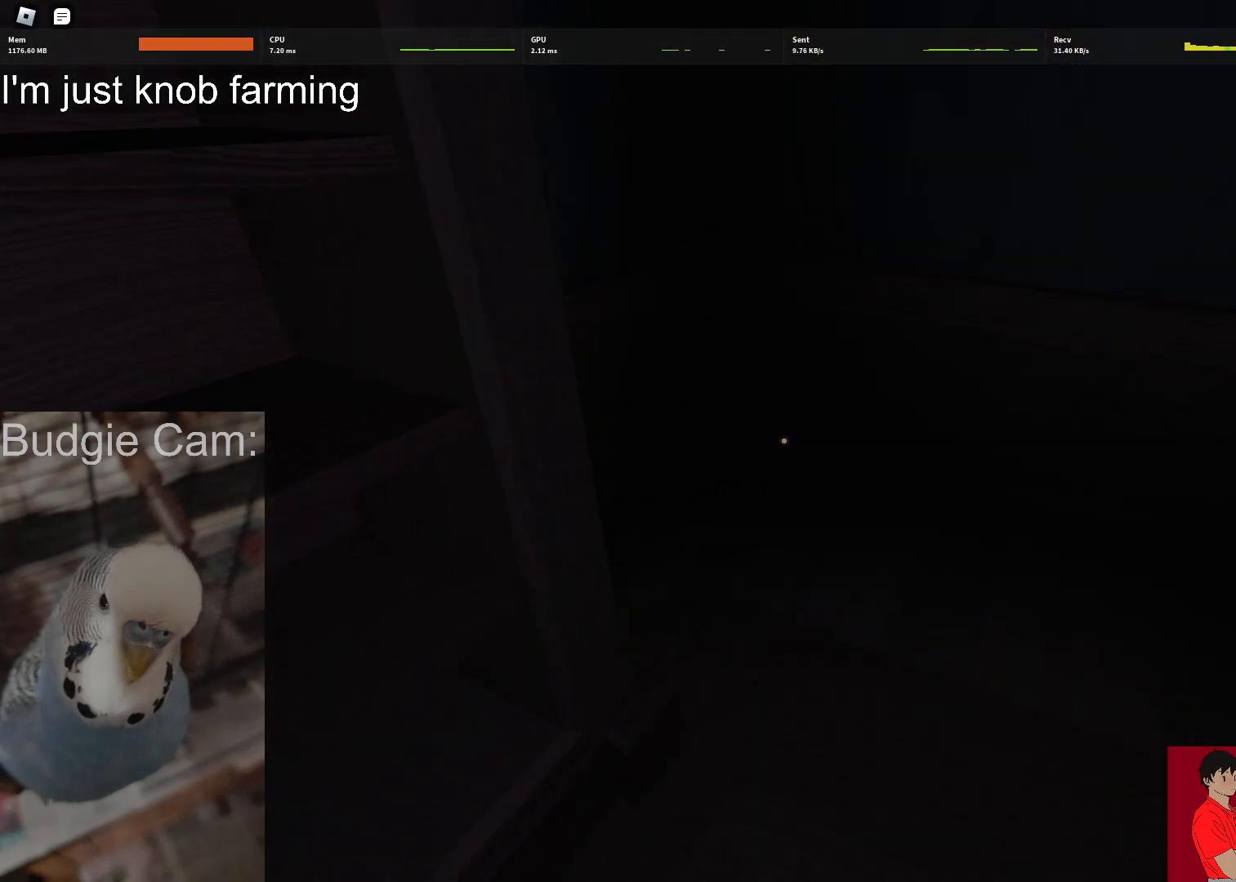
{"keys": ["d", "w"], "mouse": [], "events": [[267, "d", "down"]]}
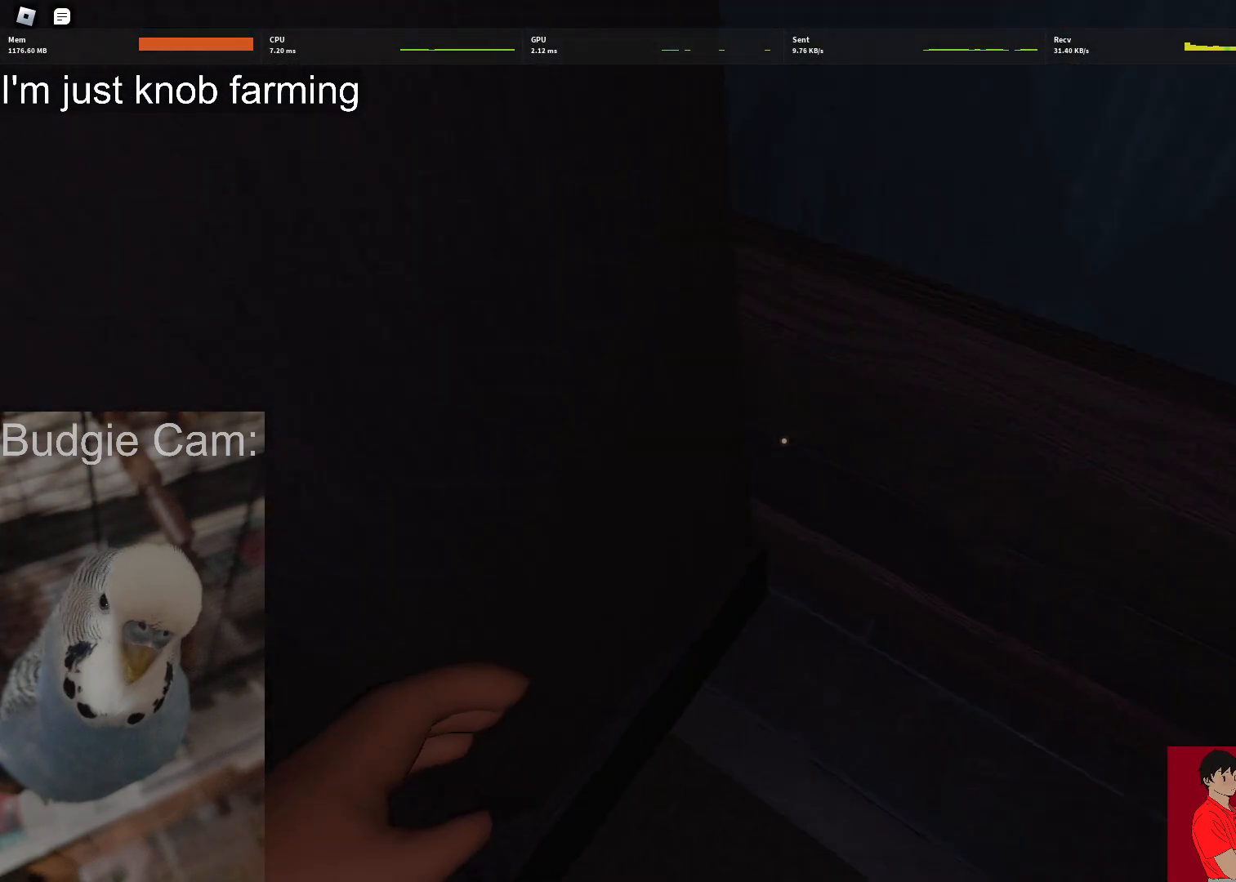
{"keys": ["a", "w"], "mouse": [], "events": [[100, "w", "up"], [150, "d", "up"], [150, "w", "down"], [383, "a", "down"]]}
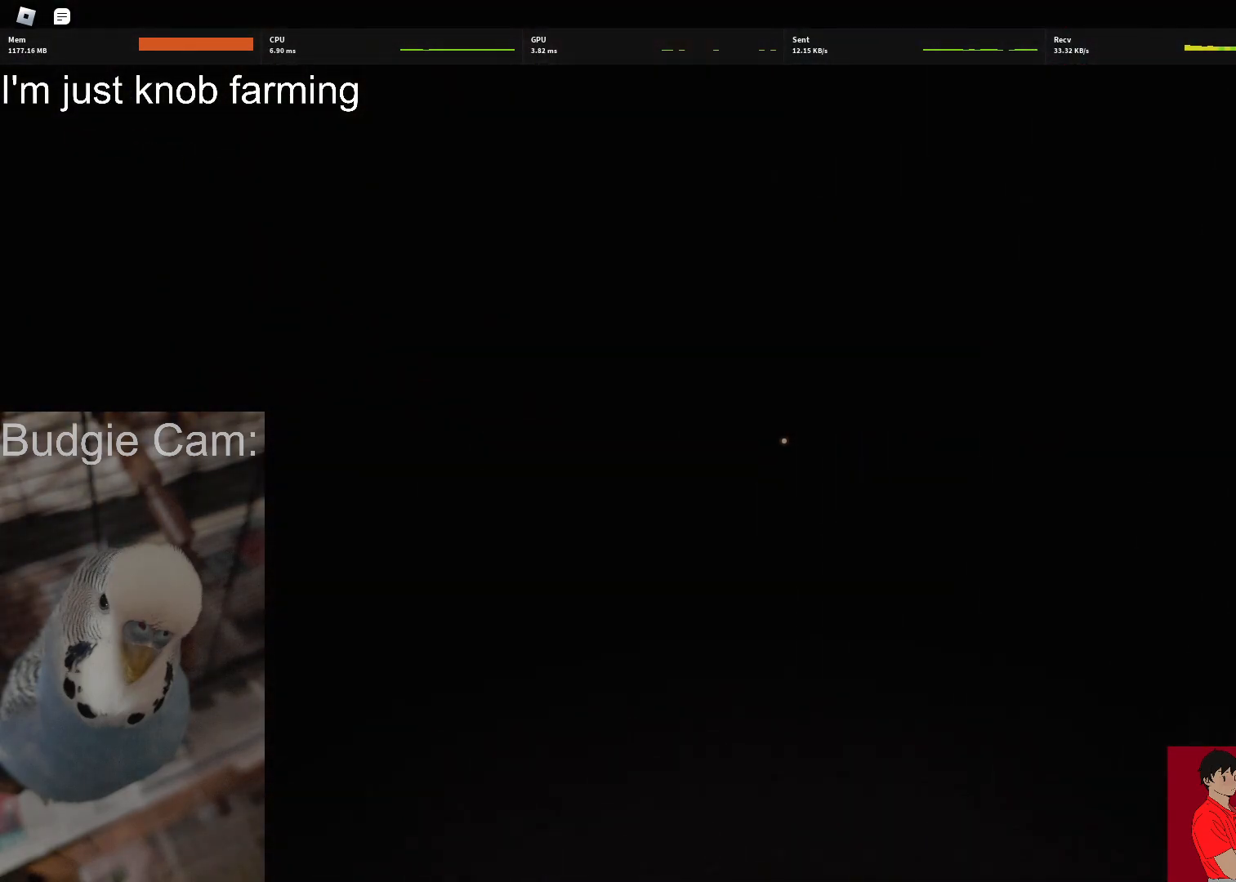
{"keys": ["w"], "mouse": [], "events": [[67, "a", "up"]]}
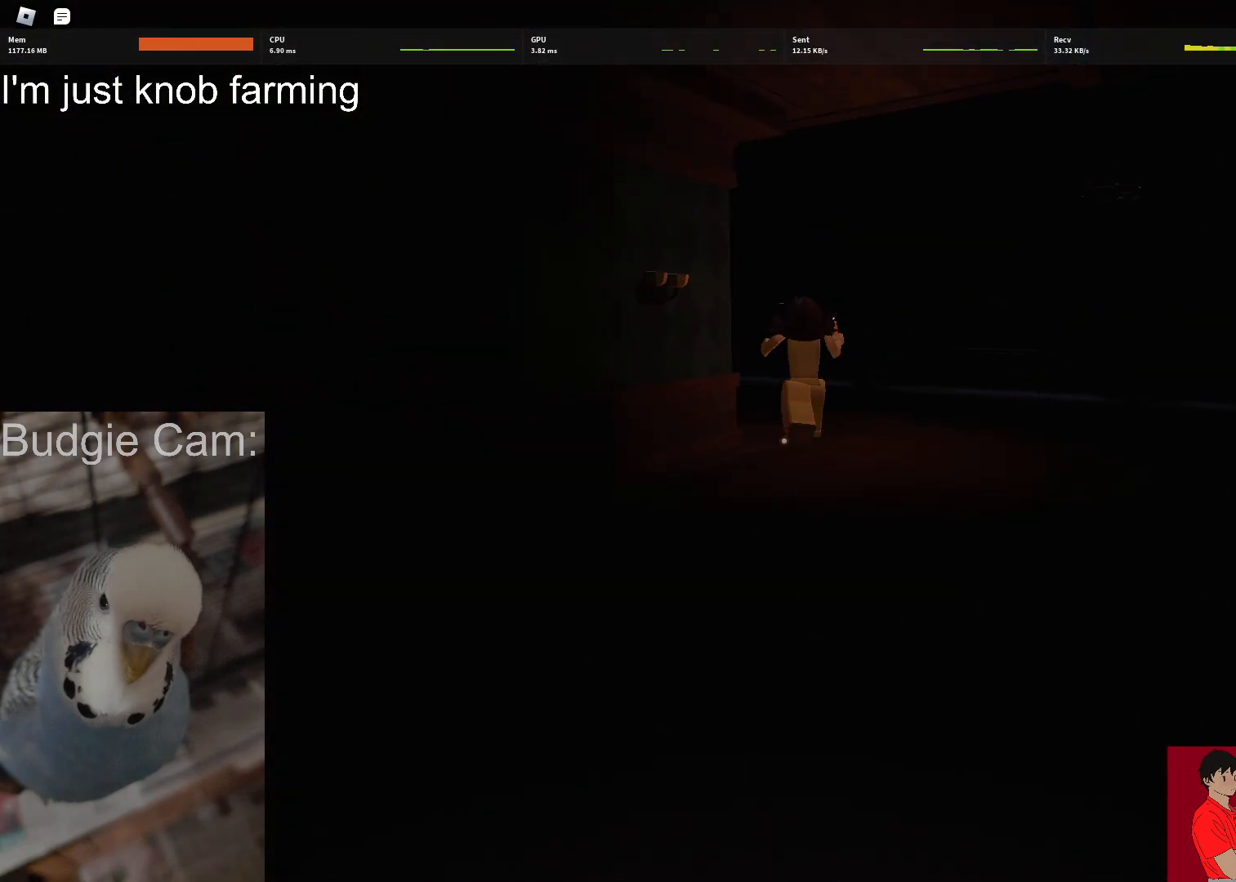
{"keys": ["w"], "mouse": [], "events": []}
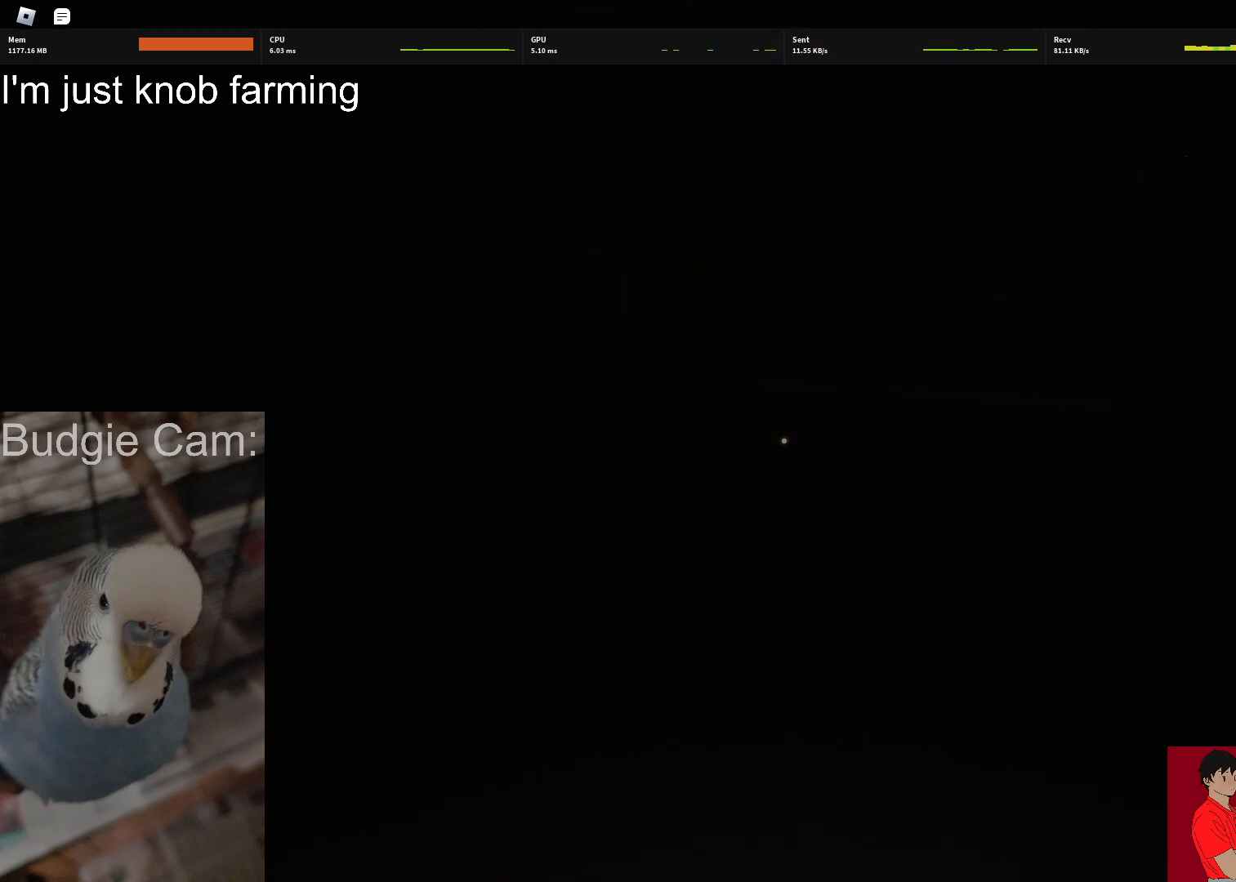
{"keys": ["w"], "mouse": [], "events": []}
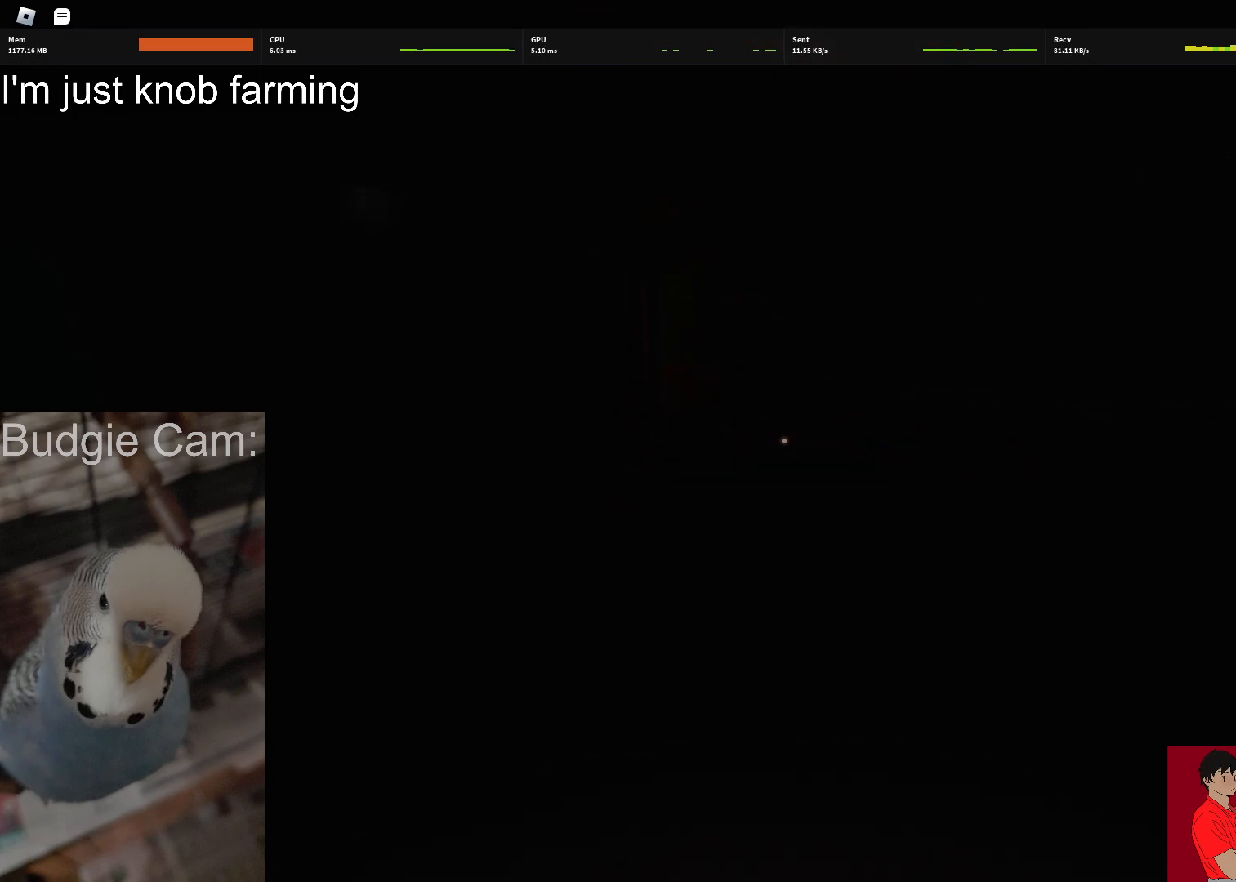
{"keys": ["w"], "mouse": [], "events": []}
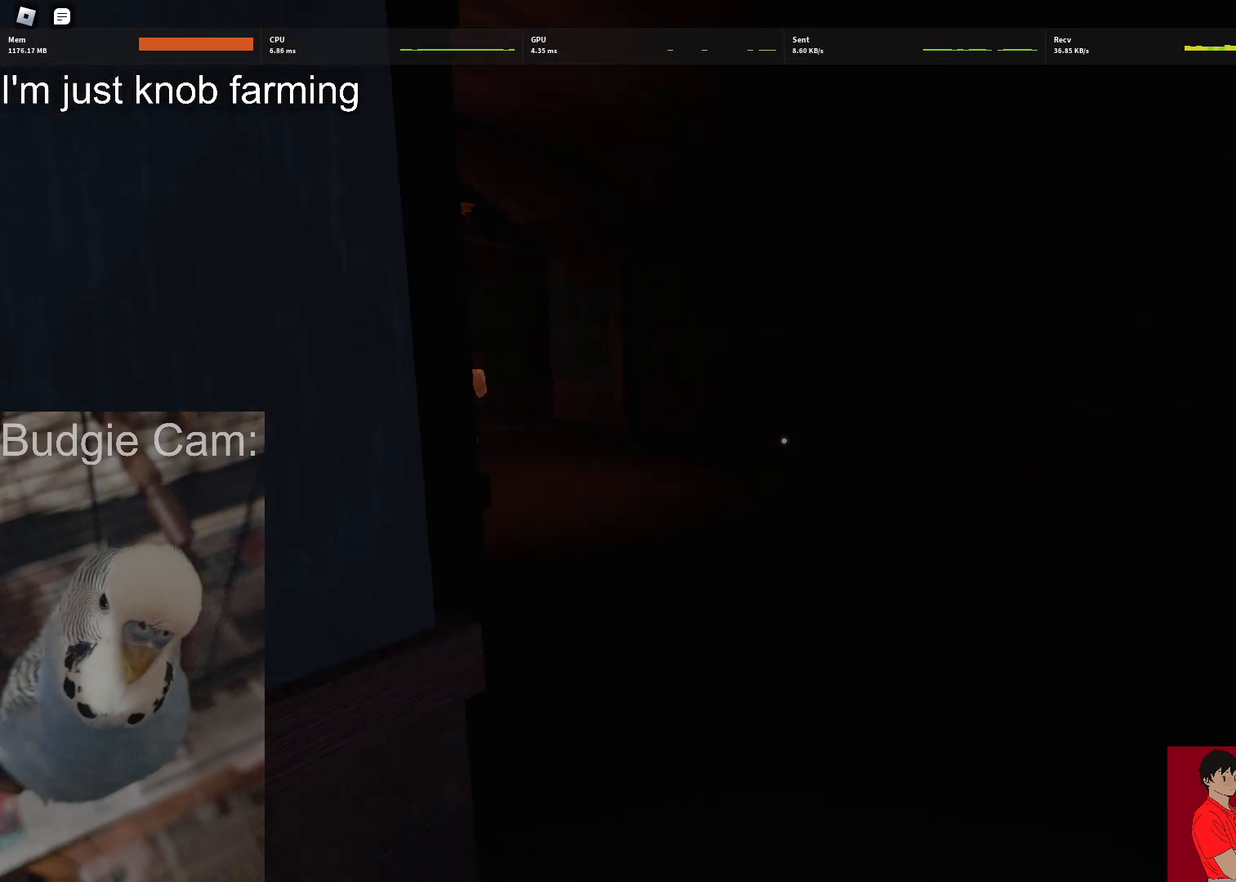
{"keys": ["d", "w"], "mouse": [], "events": [[183, "d", "down"]]}
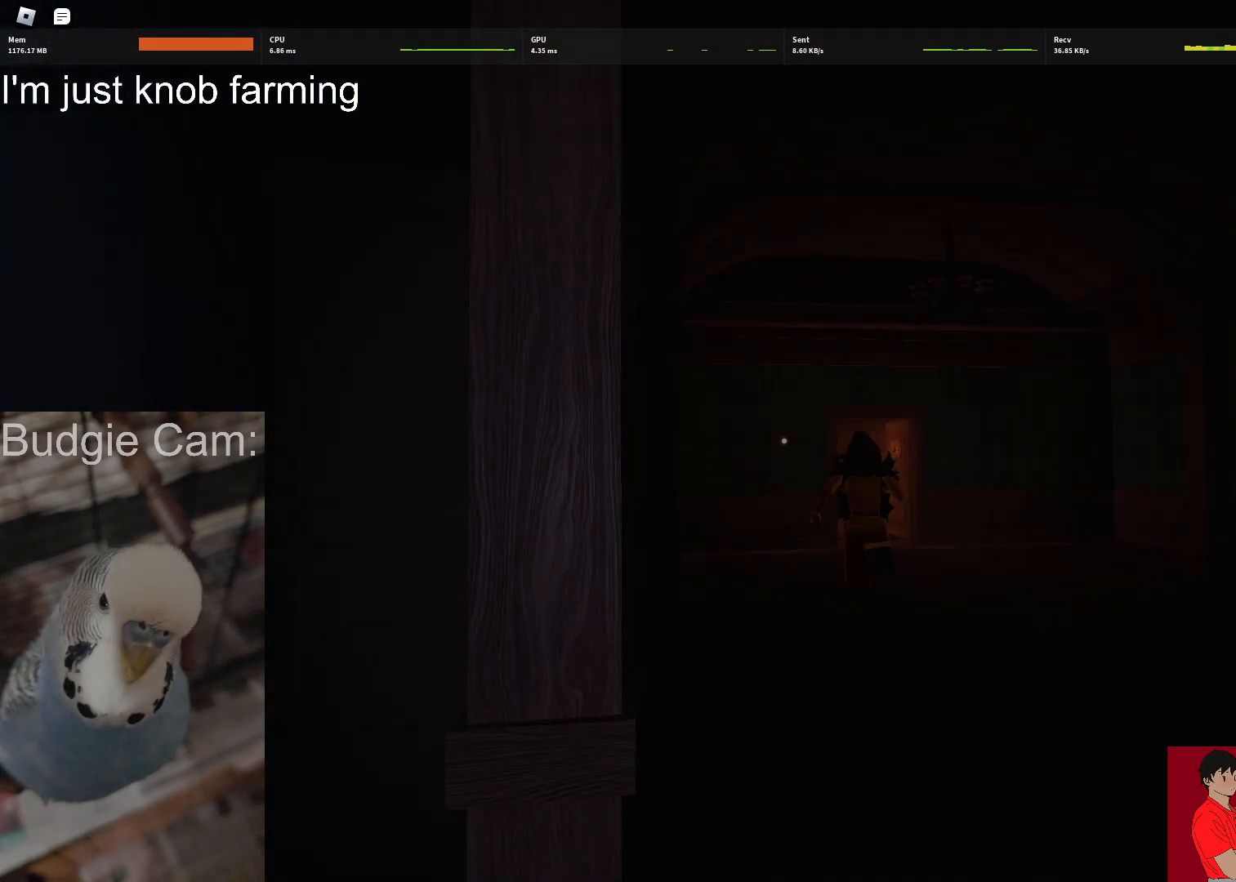
{"keys": ["a", "w"], "mouse": [], "events": [[100, "d", "up"], [233, "a", "down"]]}
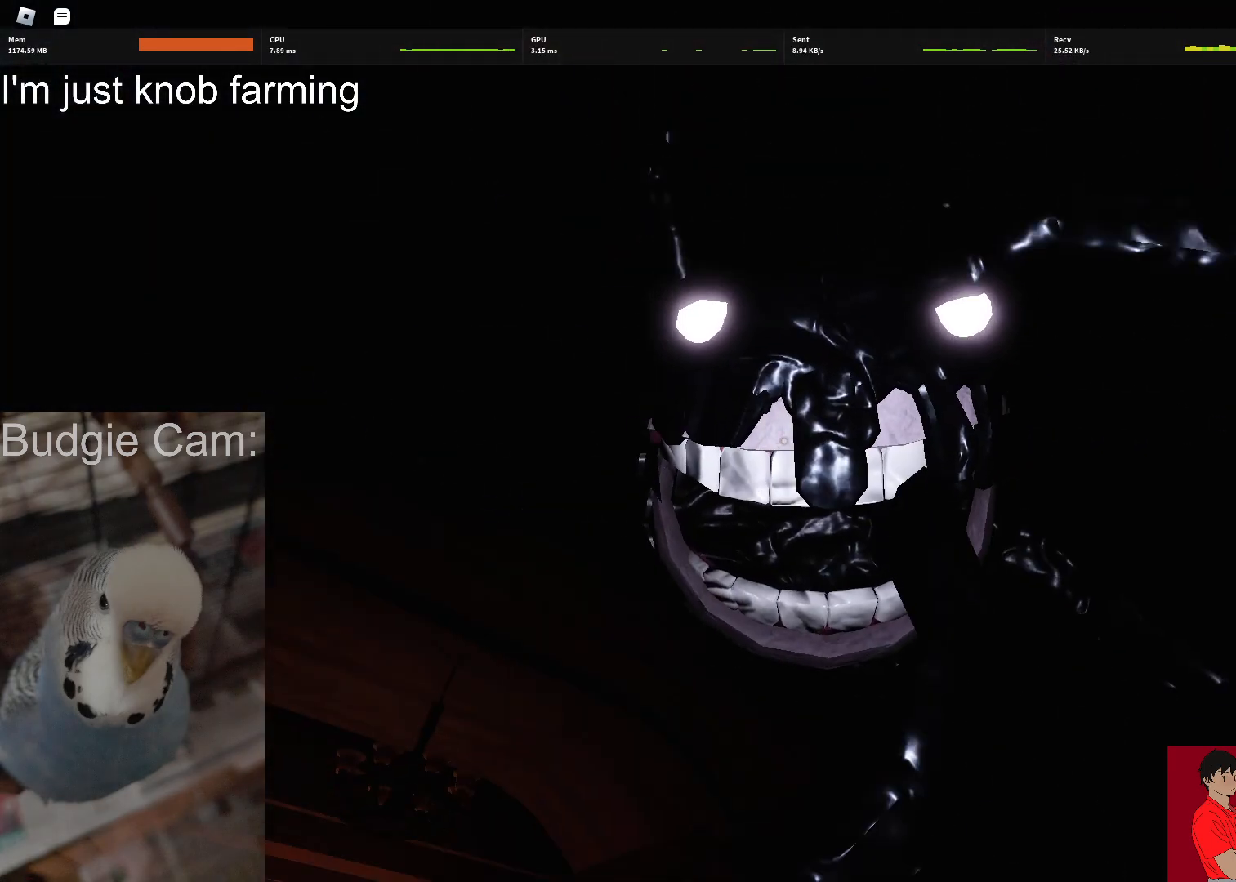
{"keys": ["w"], "mouse": [], "events": [[17, "a", "up"]]}
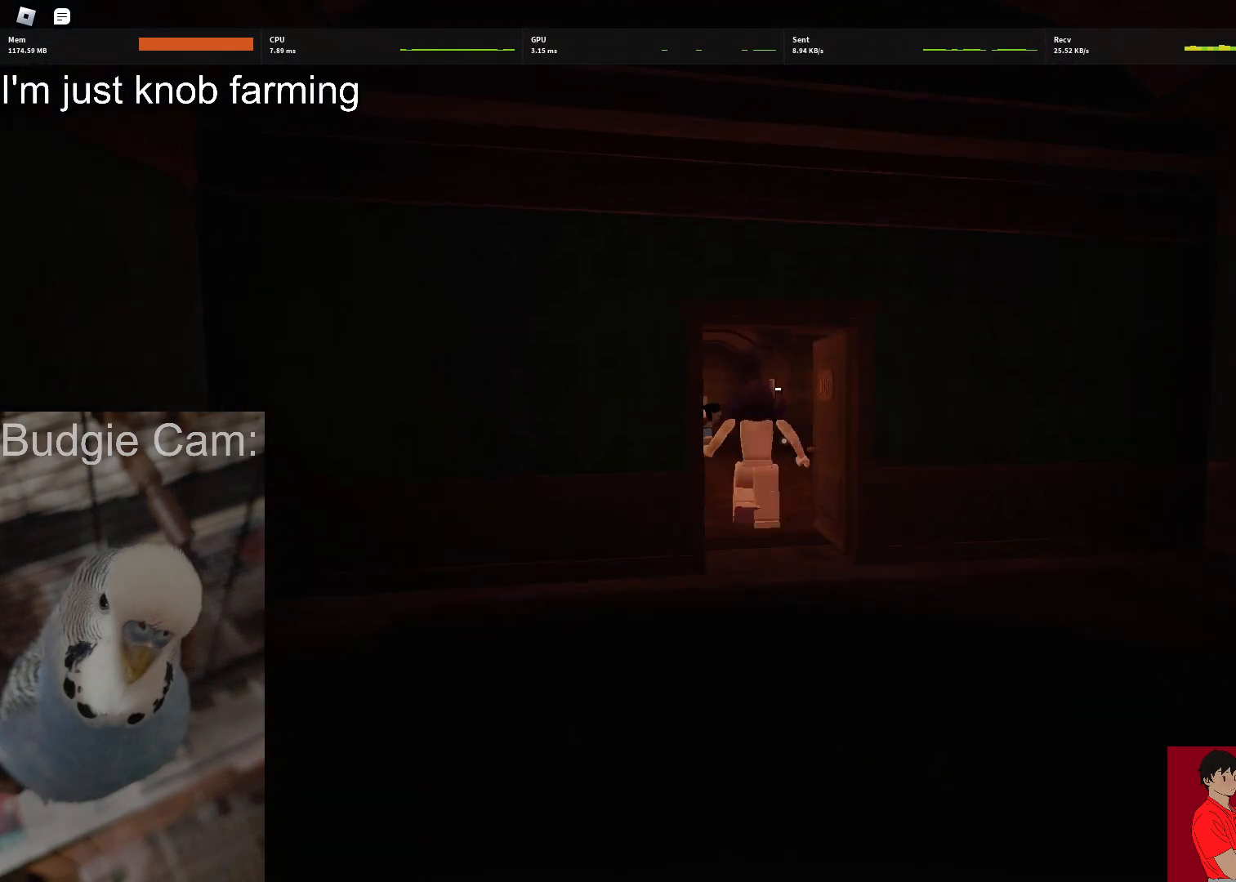
{"keys": ["w"], "mouse": [], "events": [[217, "a", "down"], [317, "a", "up"]]}